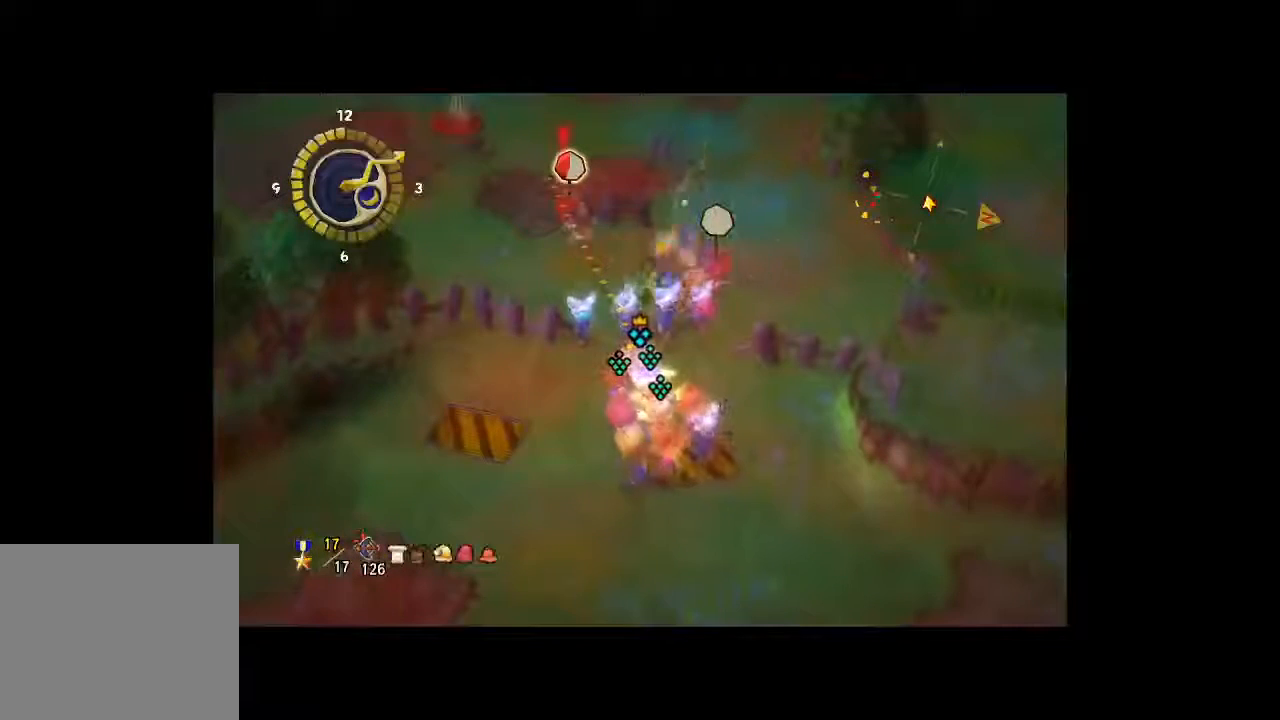
Gameplay with a controller (Xbox layout); each line is a JSON object with the inputs held at the frame after it (dt_ms = milliseconds from this image to that frame). "button_events" lists button changes between this image and that frame as [ms after this image, input, new state], when the widget could be followed in between (sticks are given only as held states). Not read: L3 R3.
{"dt_ms": 500, "buttons": [], "left_stick": "center", "right_stick": "center", "button_events": []}
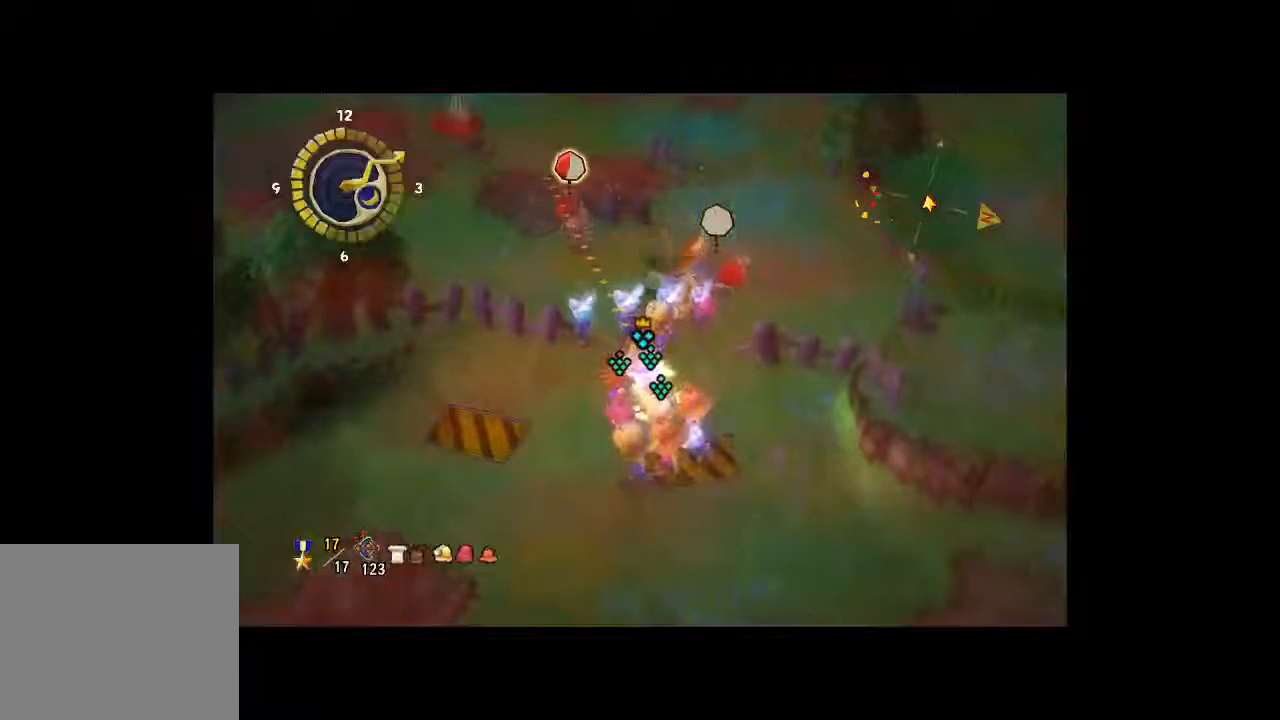
{"dt_ms": 500, "buttons": [], "left_stick": "up-right", "right_stick": "center", "button_events": []}
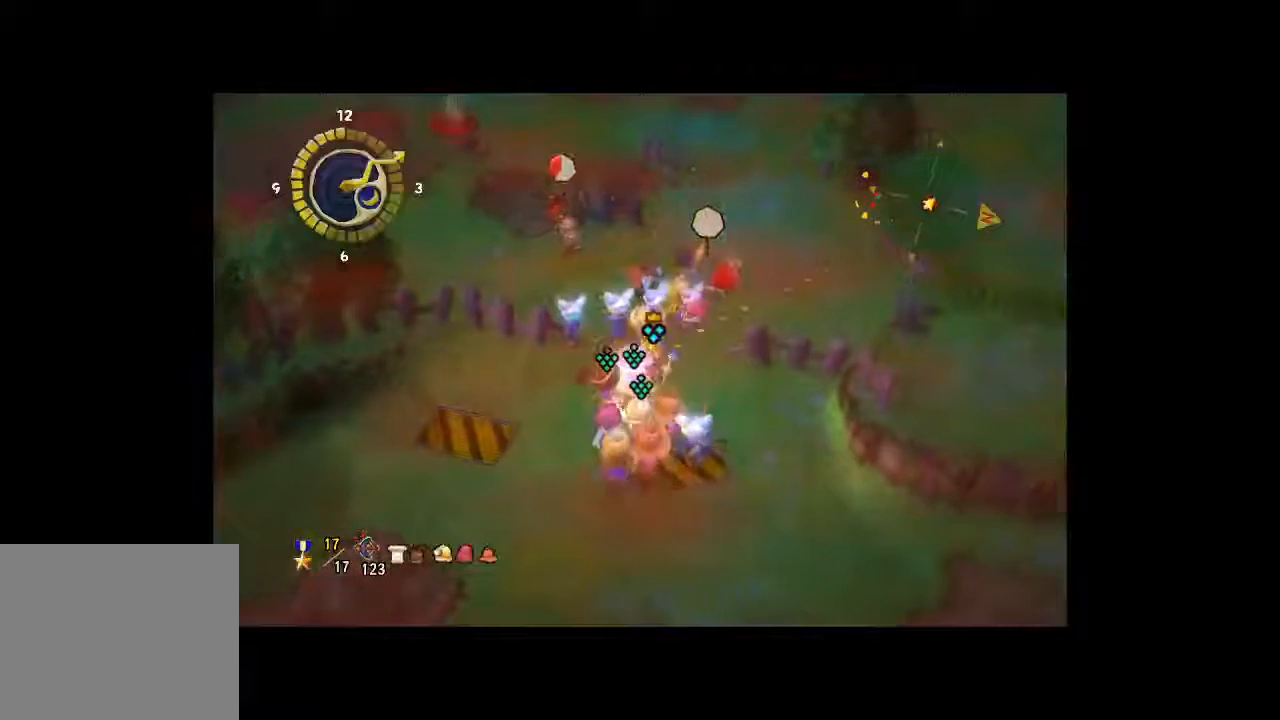
{"dt_ms": 500, "buttons": [], "left_stick": "center", "right_stick": "center", "button_events": []}
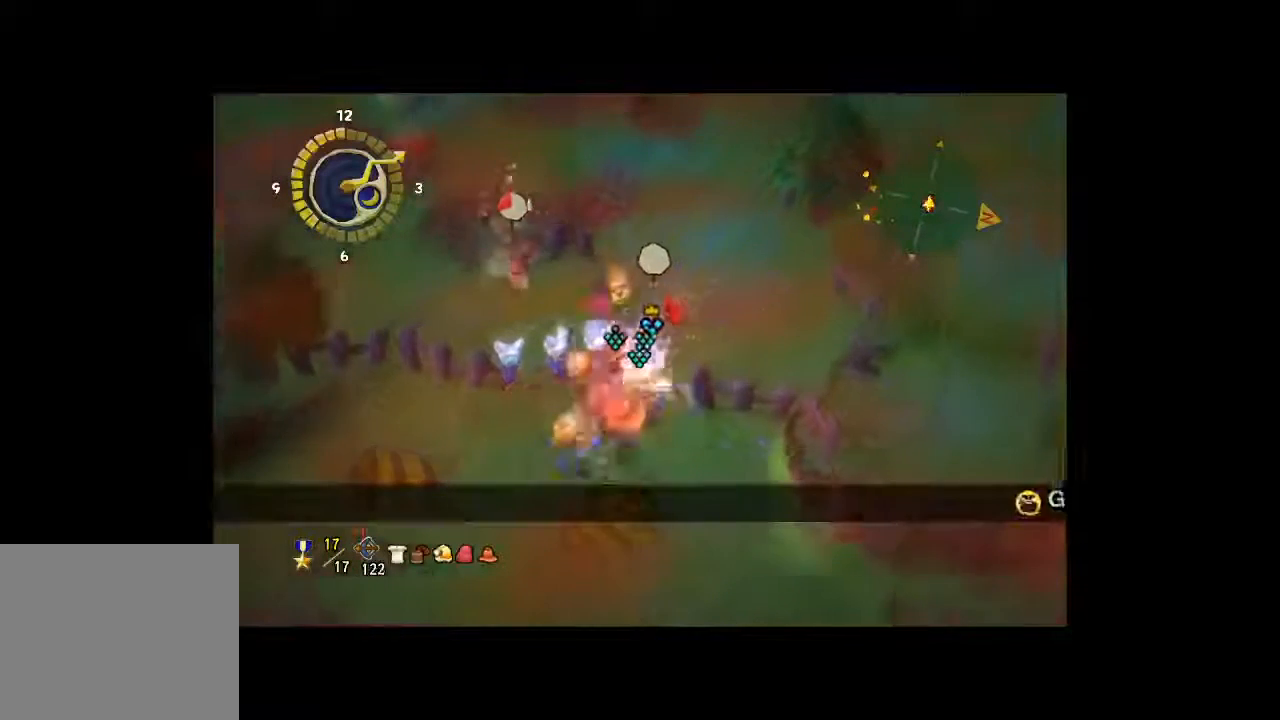
{"dt_ms": 500, "buttons": [], "left_stick": "center", "right_stick": "center", "button_events": []}
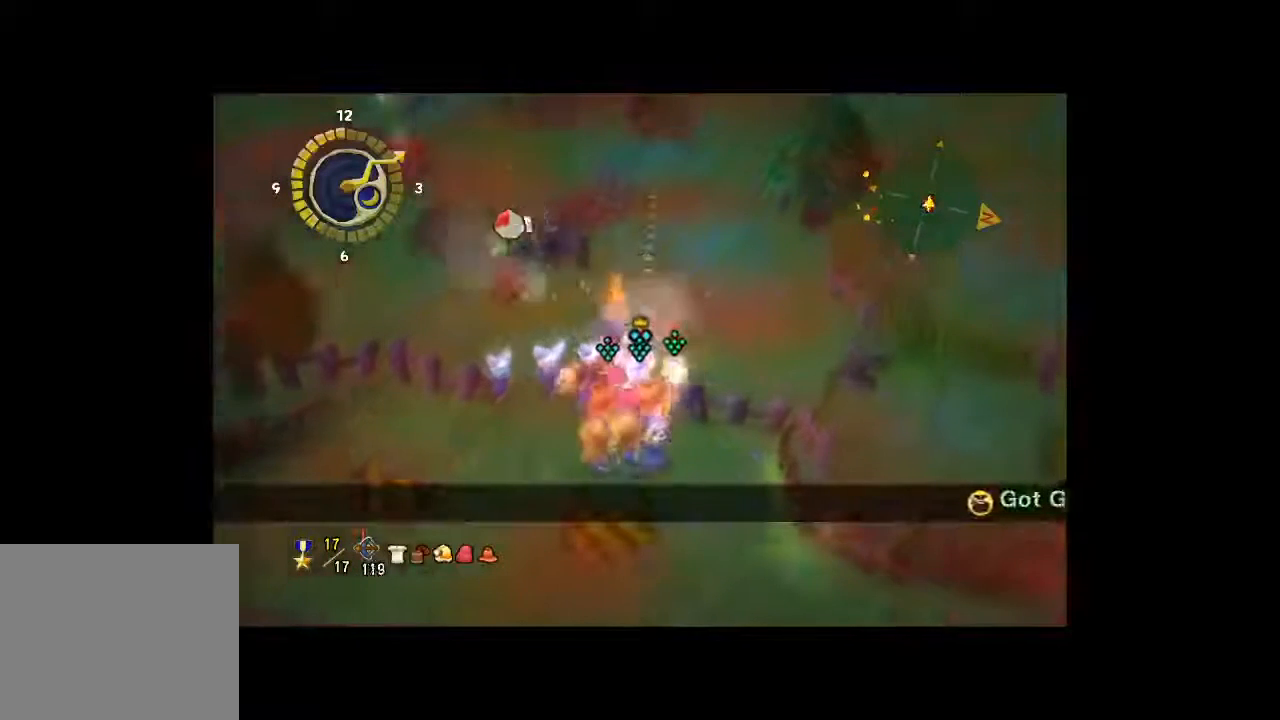
{"dt_ms": 500, "buttons": [], "left_stick": "center", "right_stick": "center", "button_events": []}
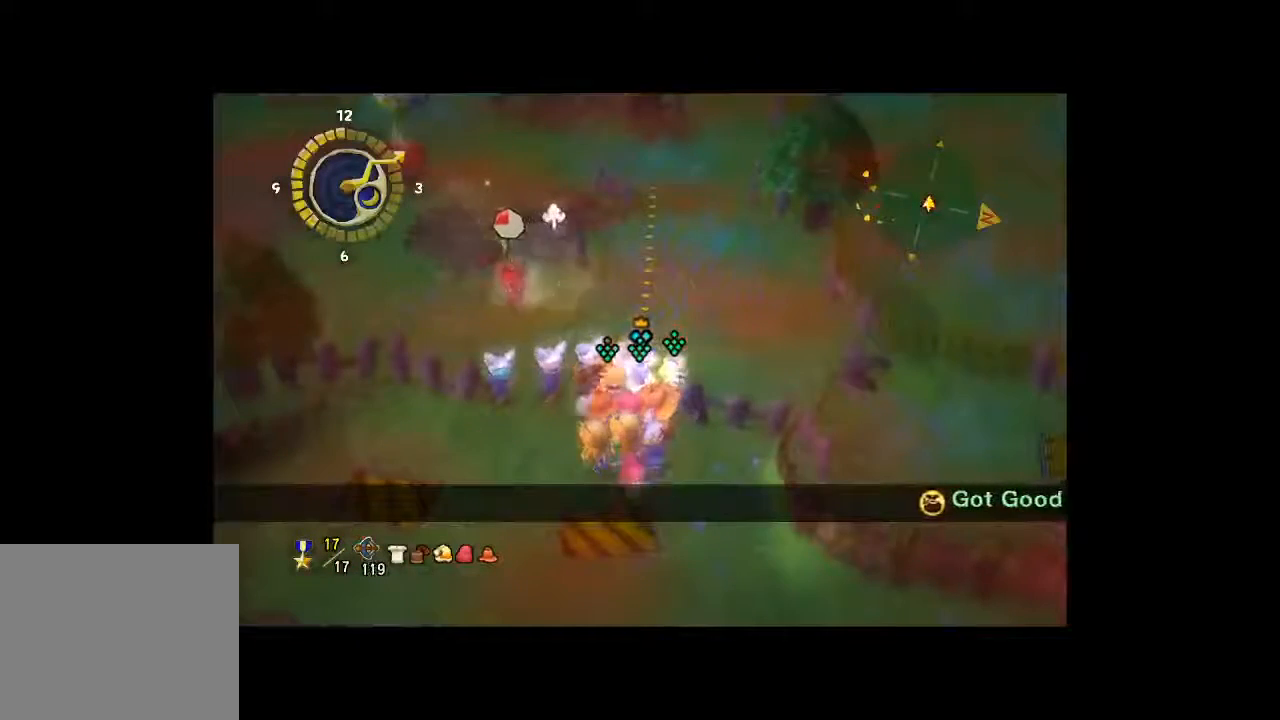
{"dt_ms": 500, "buttons": [], "left_stick": "center", "right_stick": "center", "button_events": []}
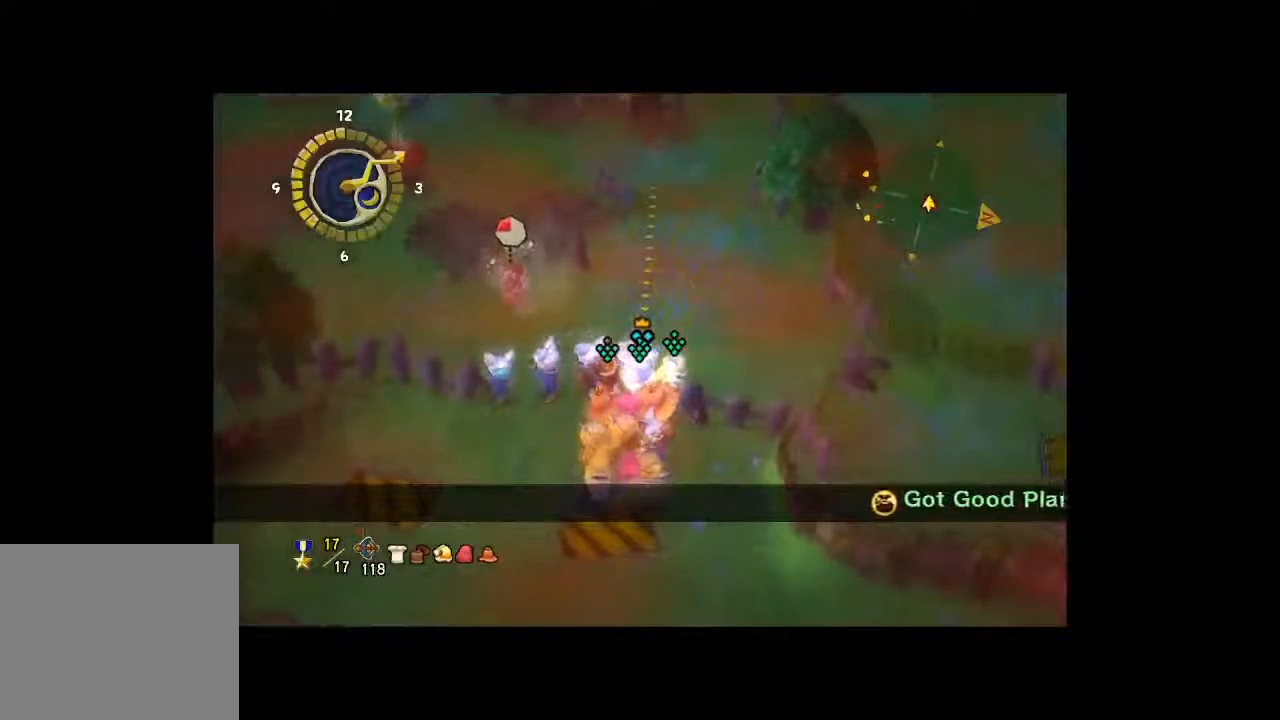
{"dt_ms": 500, "buttons": [], "left_stick": "center", "right_stick": "center", "button_events": []}
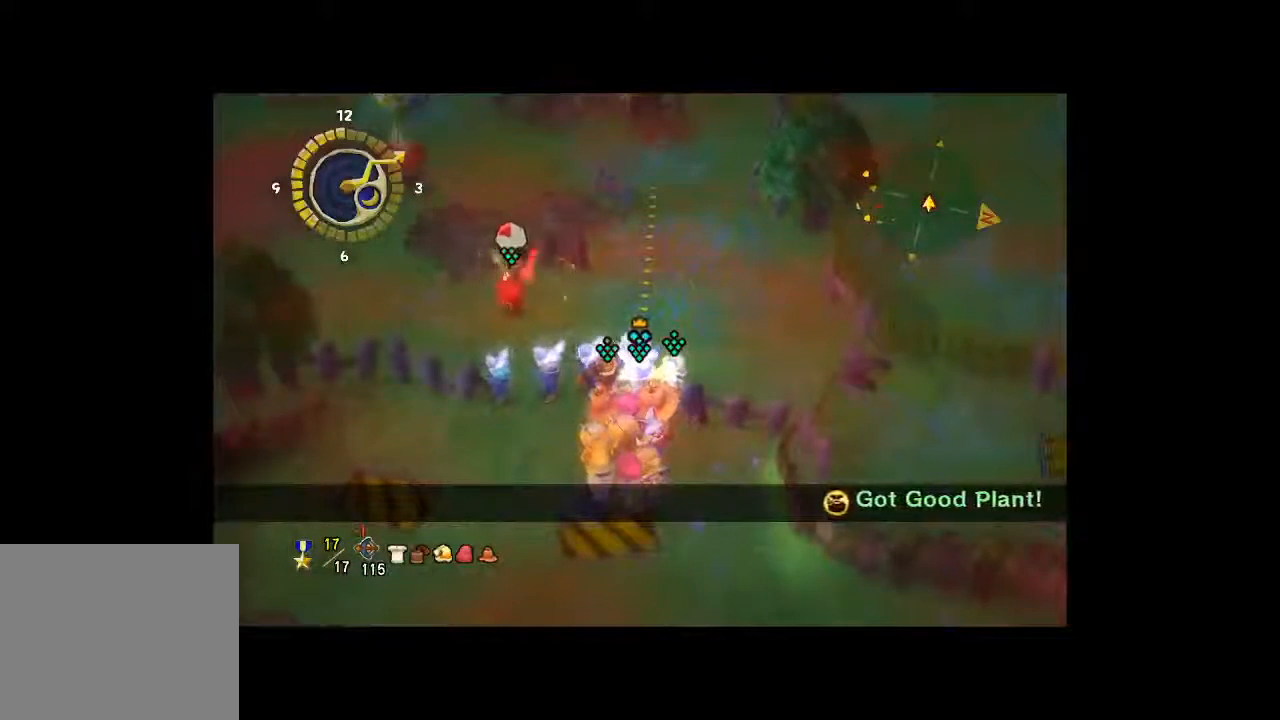
{"dt_ms": 500, "buttons": [], "left_stick": "center", "right_stick": "center", "button_events": []}
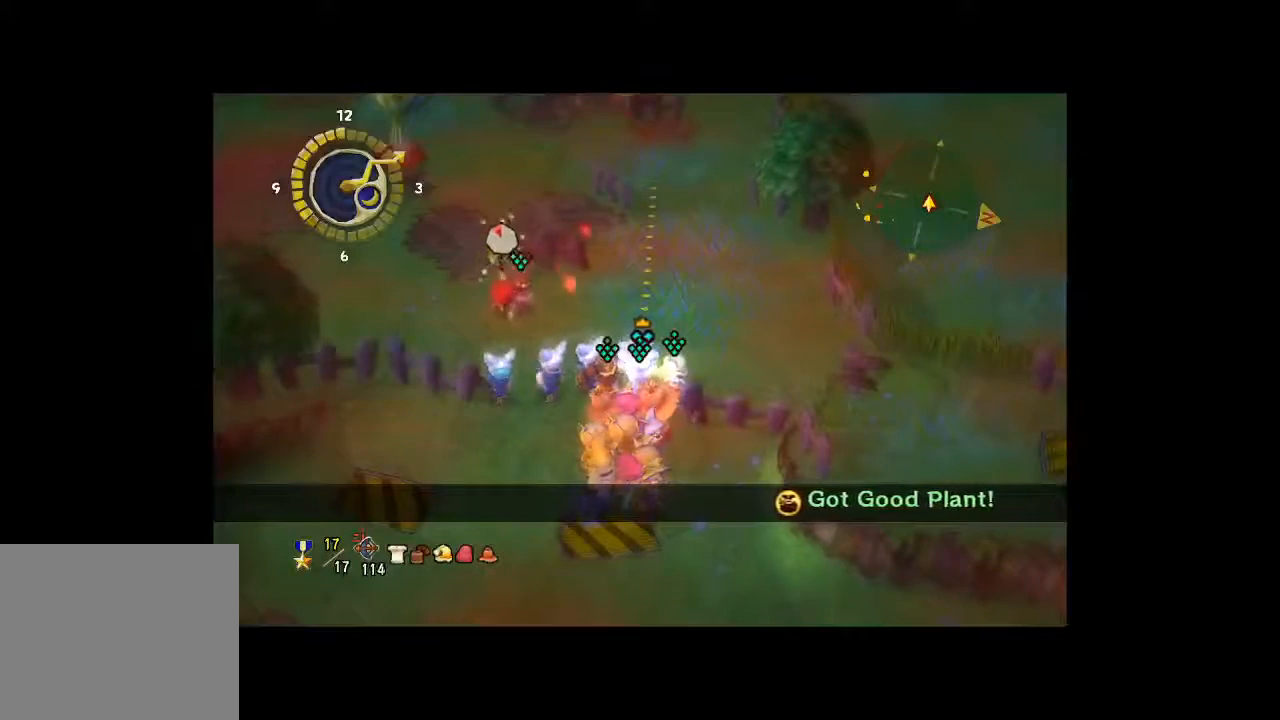
{"dt_ms": 500, "buttons": [], "left_stick": "up-left", "right_stick": "center", "button_events": [[400, "A", "down"], [500, "A", "up"]]}
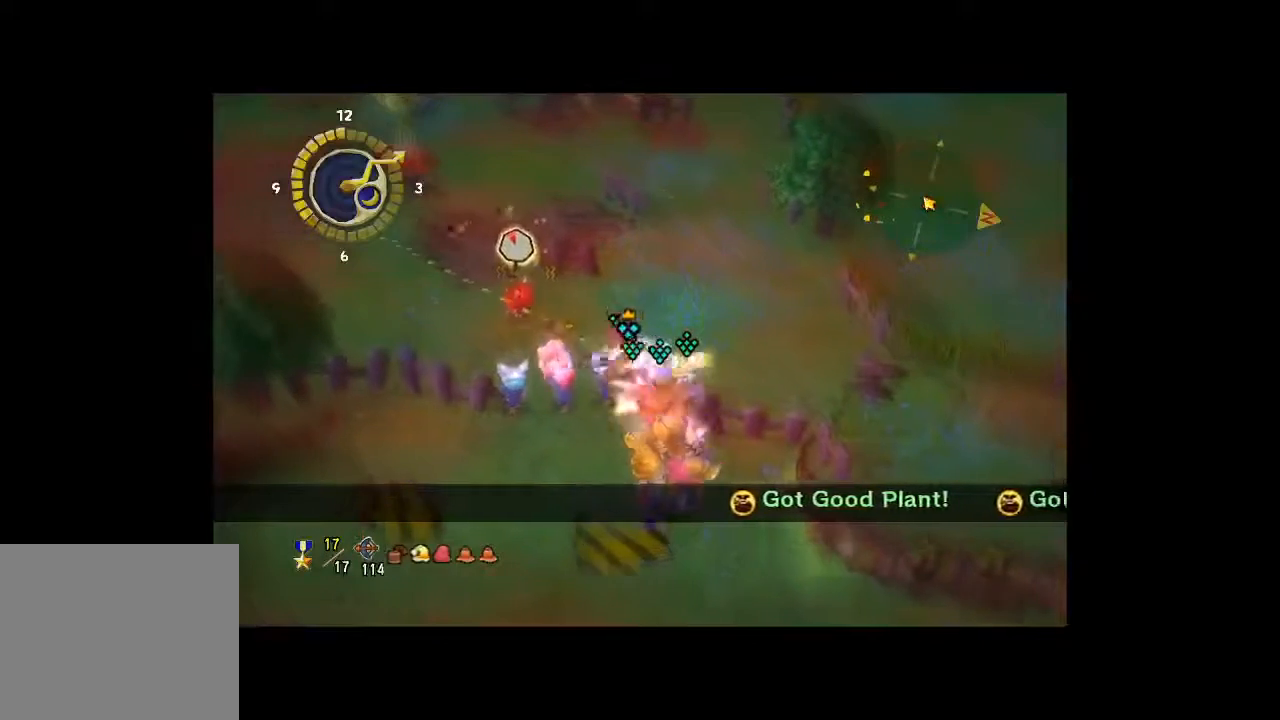
{"dt_ms": 1000, "buttons": [], "left_stick": "center", "right_stick": "center", "button_events": [[67, "A", "down"], [200, "A", "up"], [267, "A", "down"], [367, "A", "up"]]}
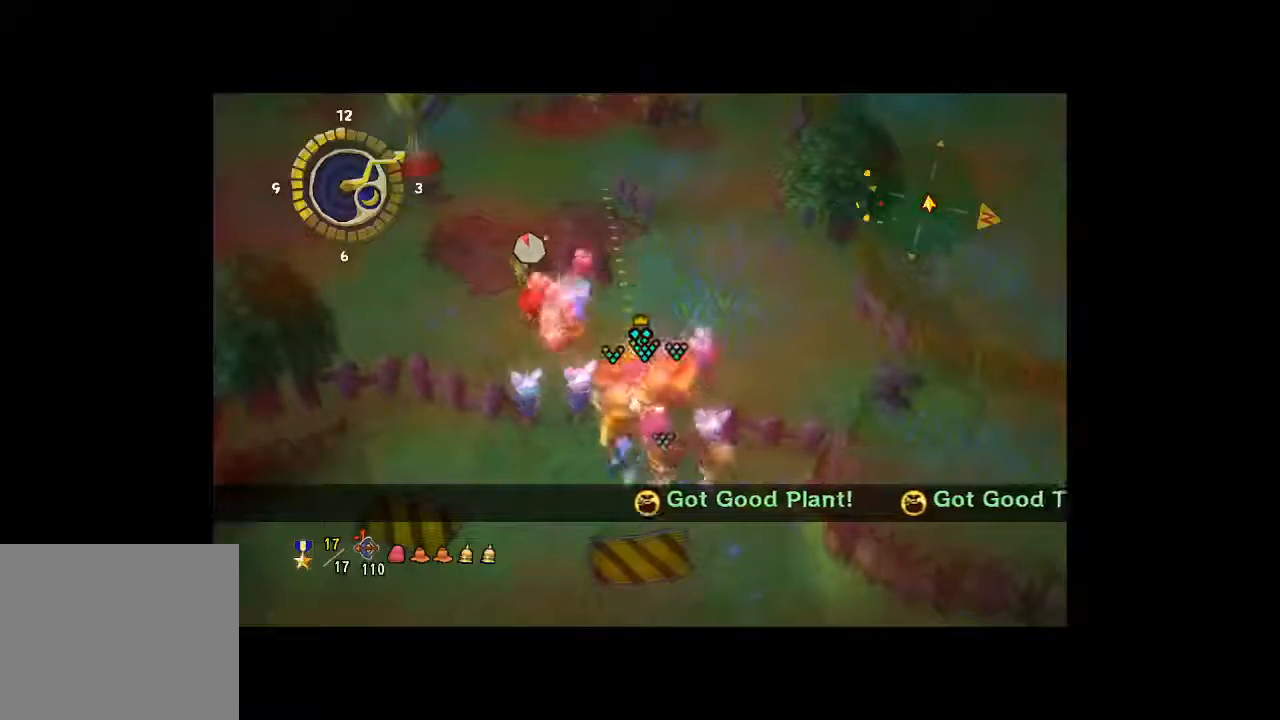
{"dt_ms": 500, "buttons": [], "left_stick": "center", "right_stick": "center", "button_events": []}
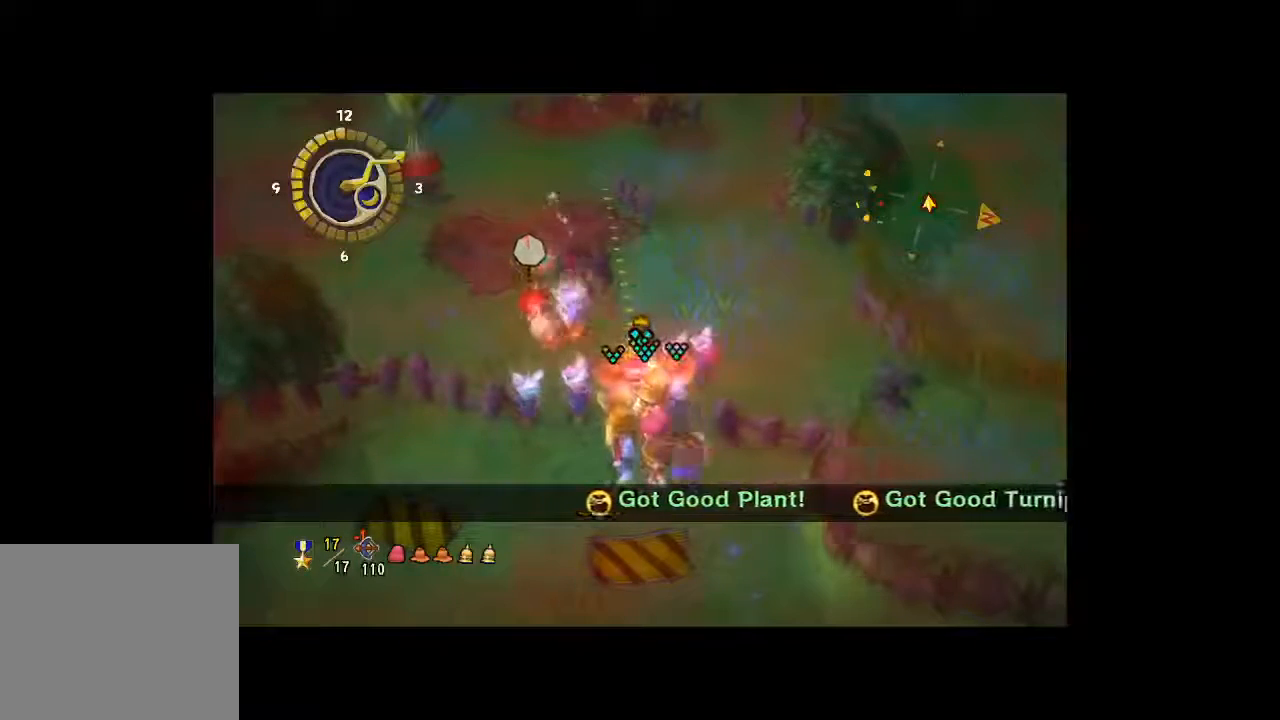
{"dt_ms": 500, "buttons": [], "left_stick": "center", "right_stick": "center", "button_events": []}
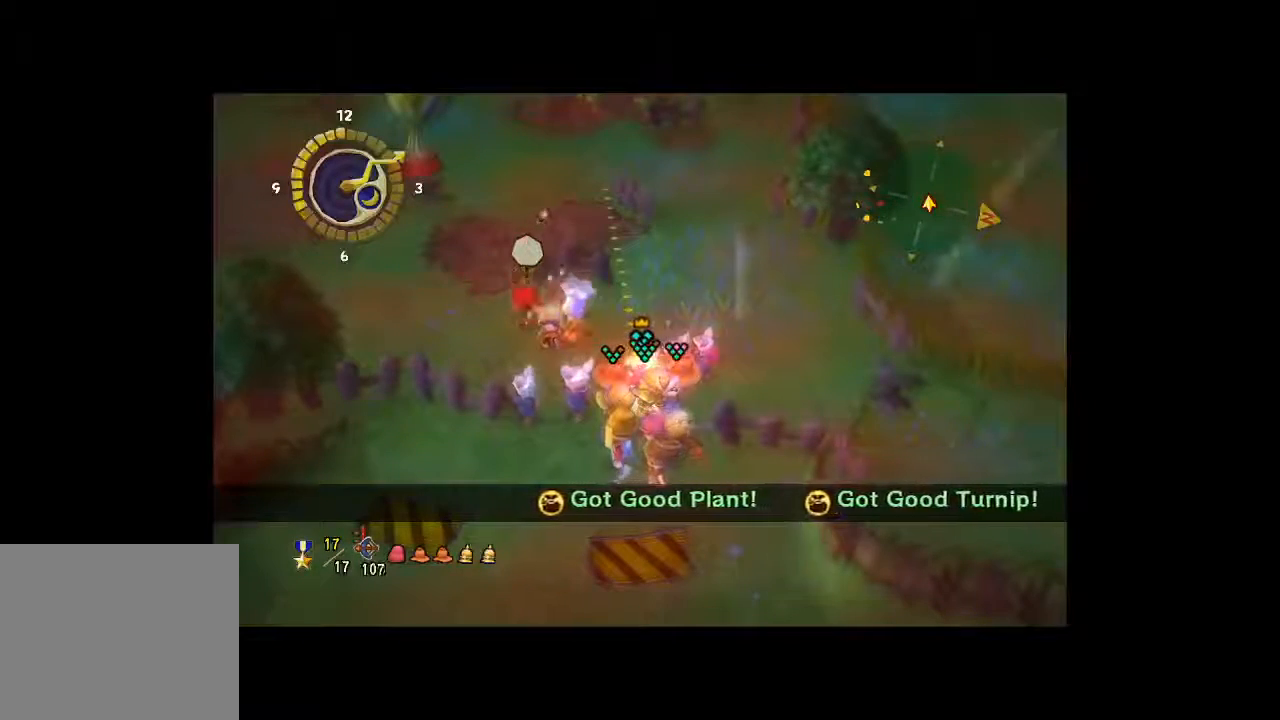
{"dt_ms": 500, "buttons": [], "left_stick": "center", "right_stick": "center", "button_events": []}
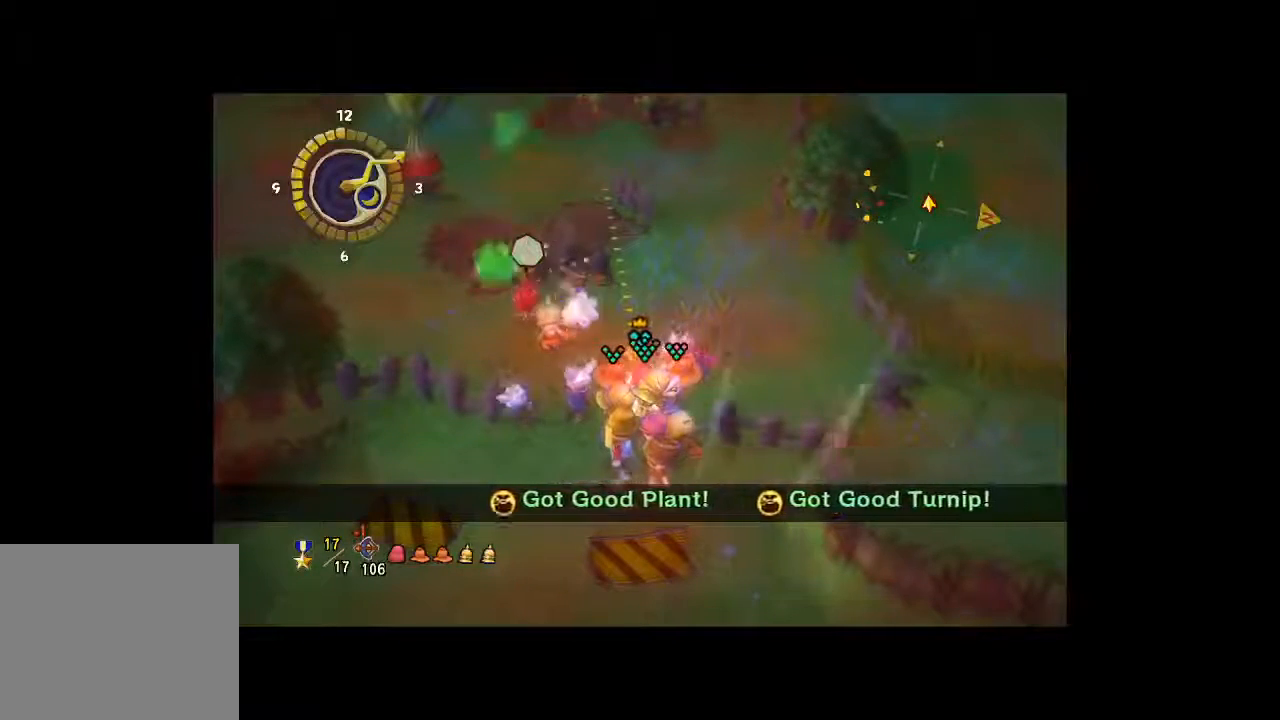
{"dt_ms": 500, "buttons": [], "left_stick": "center", "right_stick": "center", "button_events": []}
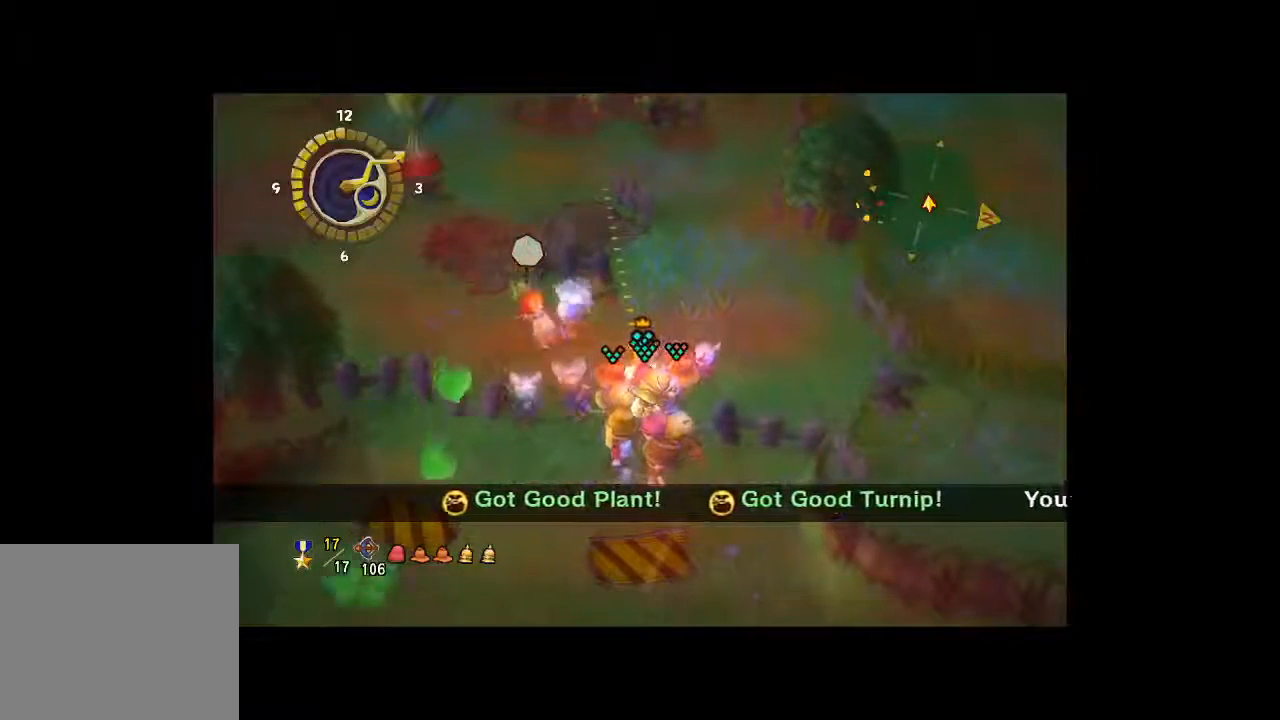
{"dt_ms": 500, "buttons": [], "left_stick": "up-left", "right_stick": "center", "button_events": []}
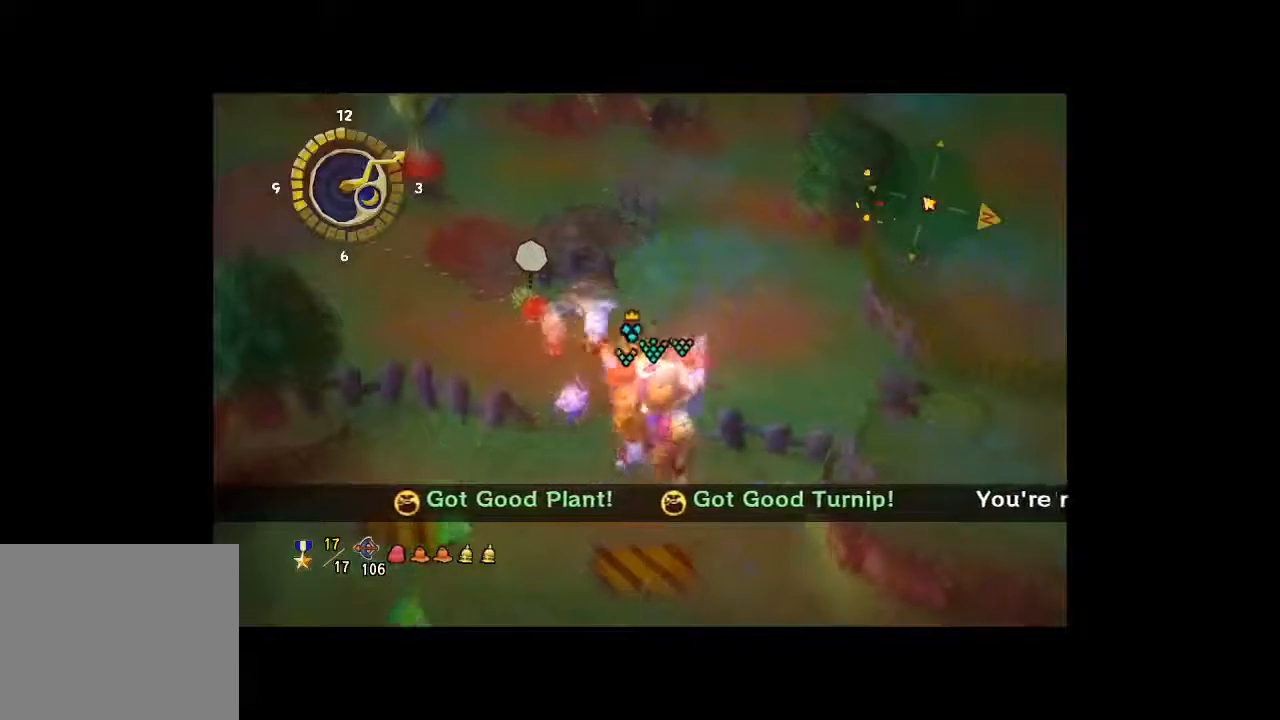
{"dt_ms": 500, "buttons": [], "left_stick": "center", "right_stick": "center", "button_events": []}
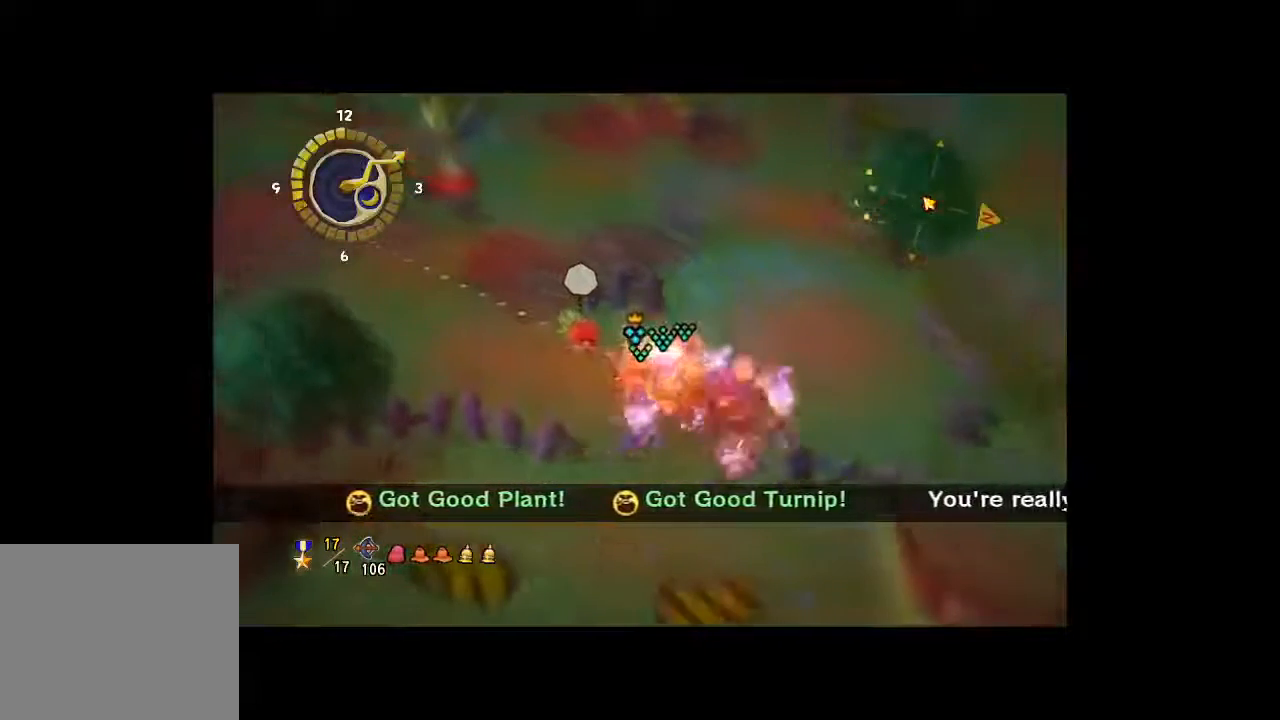
{"dt_ms": 500, "buttons": [], "left_stick": "center", "right_stick": "center", "button_events": []}
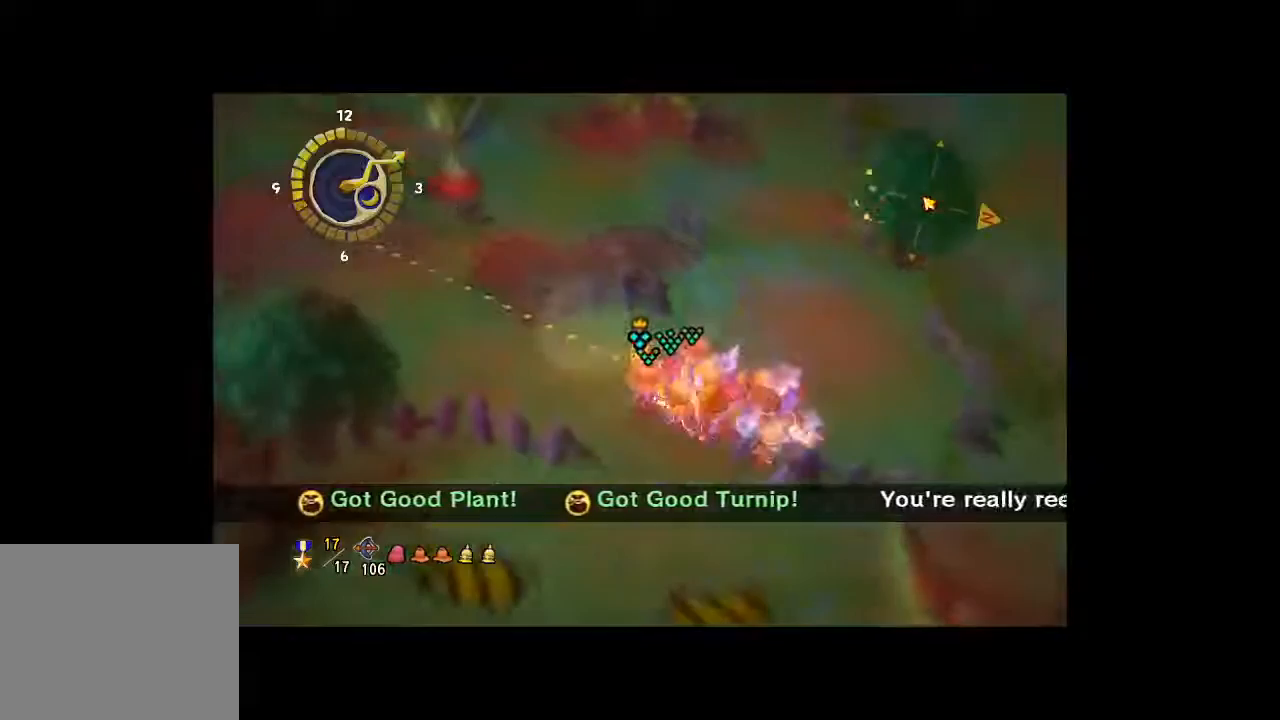
{"dt_ms": 500, "buttons": [], "left_stick": "down-right", "right_stick": "center", "button_events": []}
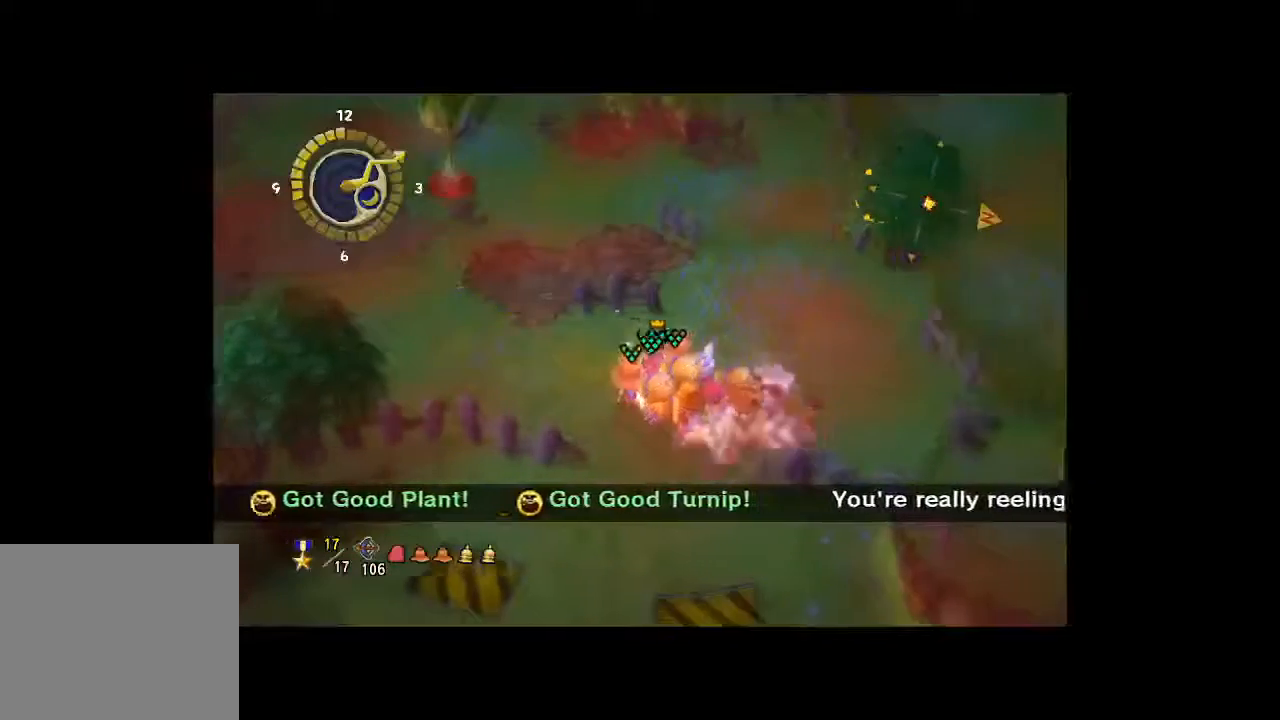
{"dt_ms": 500, "buttons": [], "left_stick": "right", "right_stick": "center", "button_events": []}
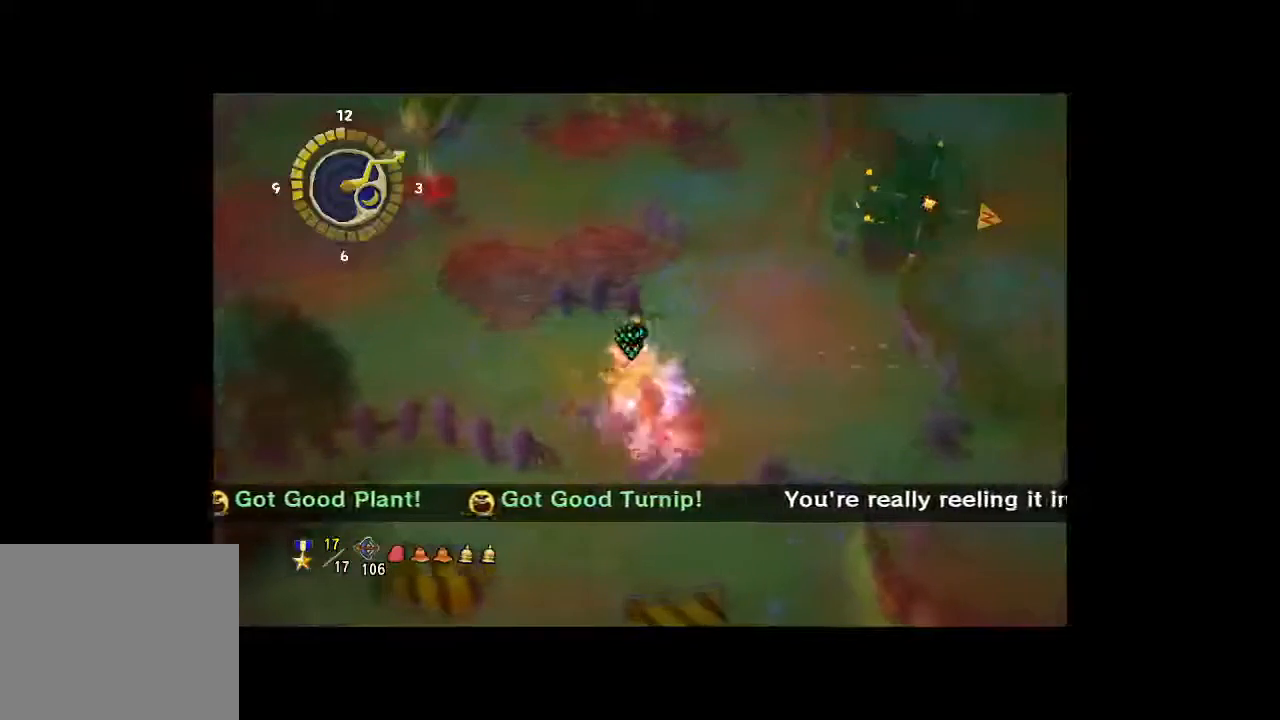
{"dt_ms": 500, "buttons": [], "left_stick": "up-right", "right_stick": "center", "button_events": []}
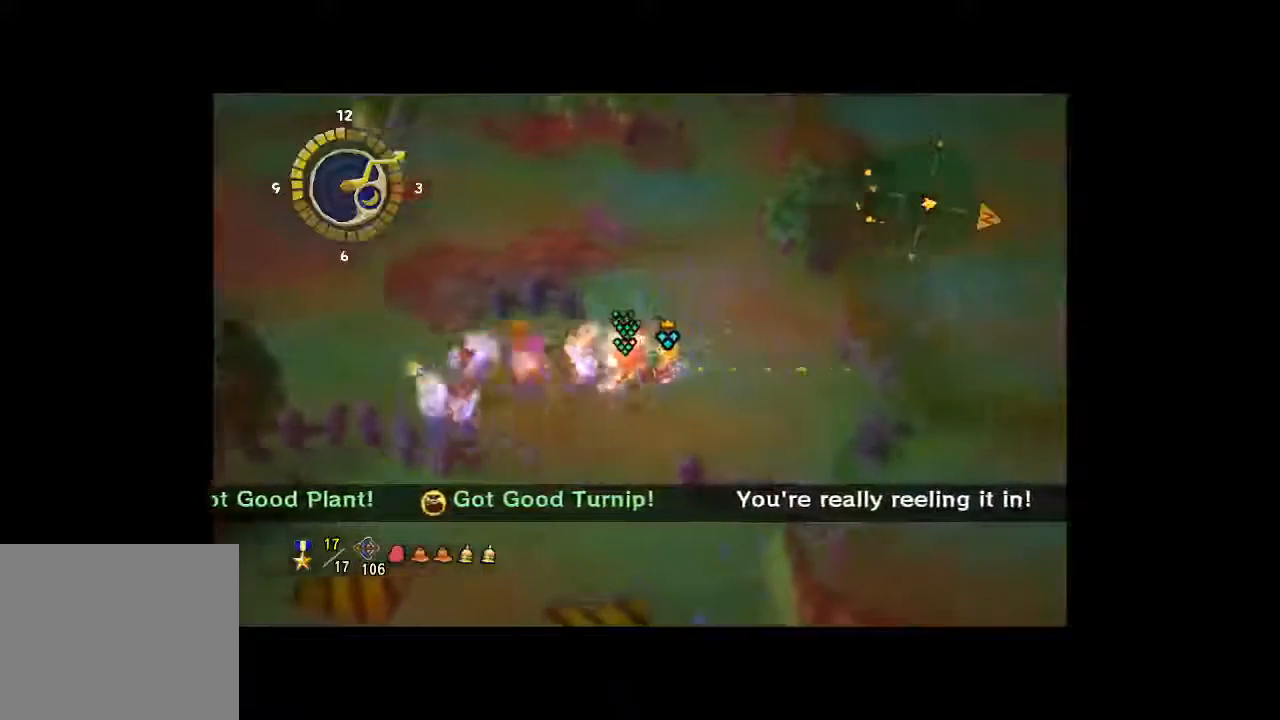
{"dt_ms": 500, "buttons": [], "left_stick": "up", "right_stick": "center", "button_events": []}
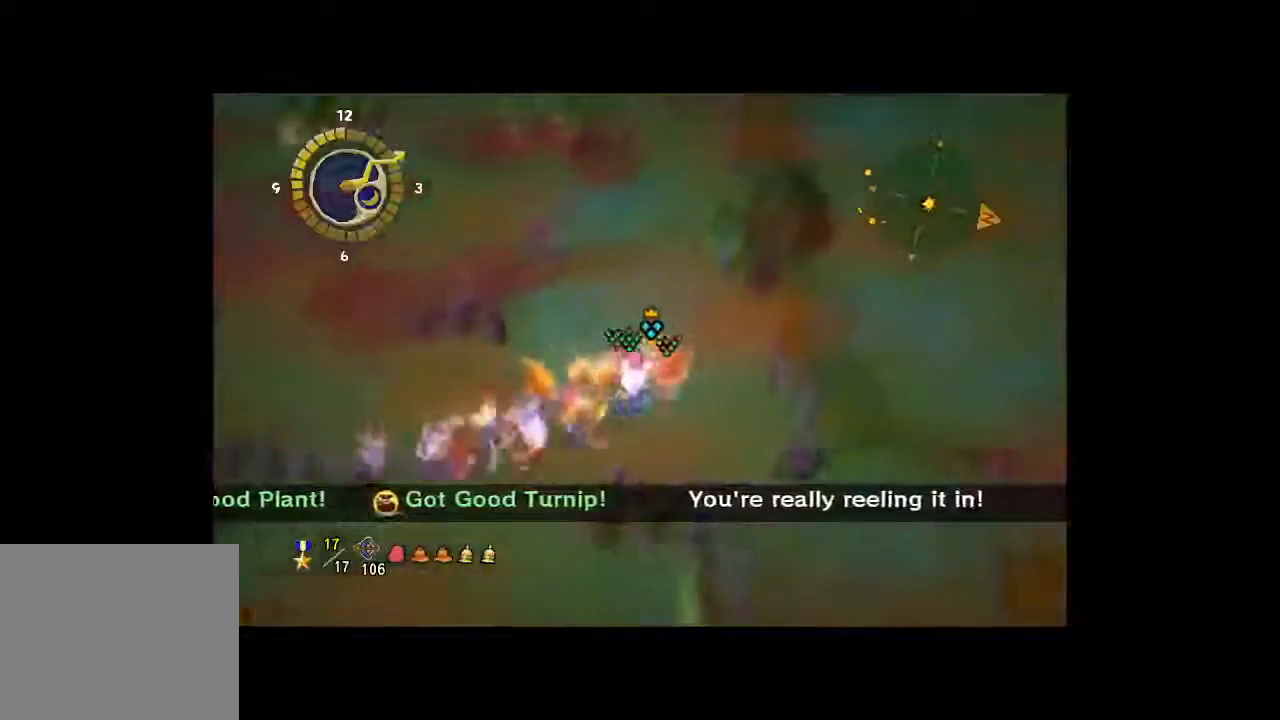
{"dt_ms": 500, "buttons": [], "left_stick": "up-left", "right_stick": "center", "button_events": []}
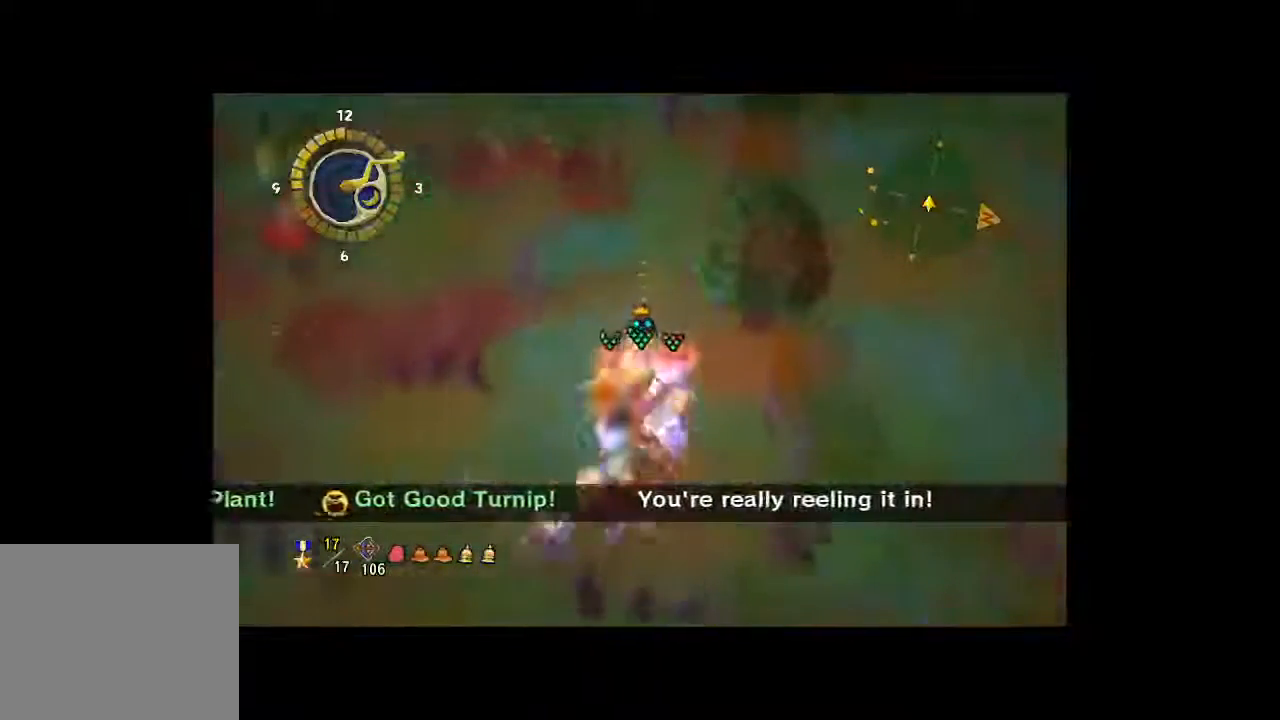
{"dt_ms": 500, "buttons": [], "left_stick": "down-left", "right_stick": "center", "button_events": []}
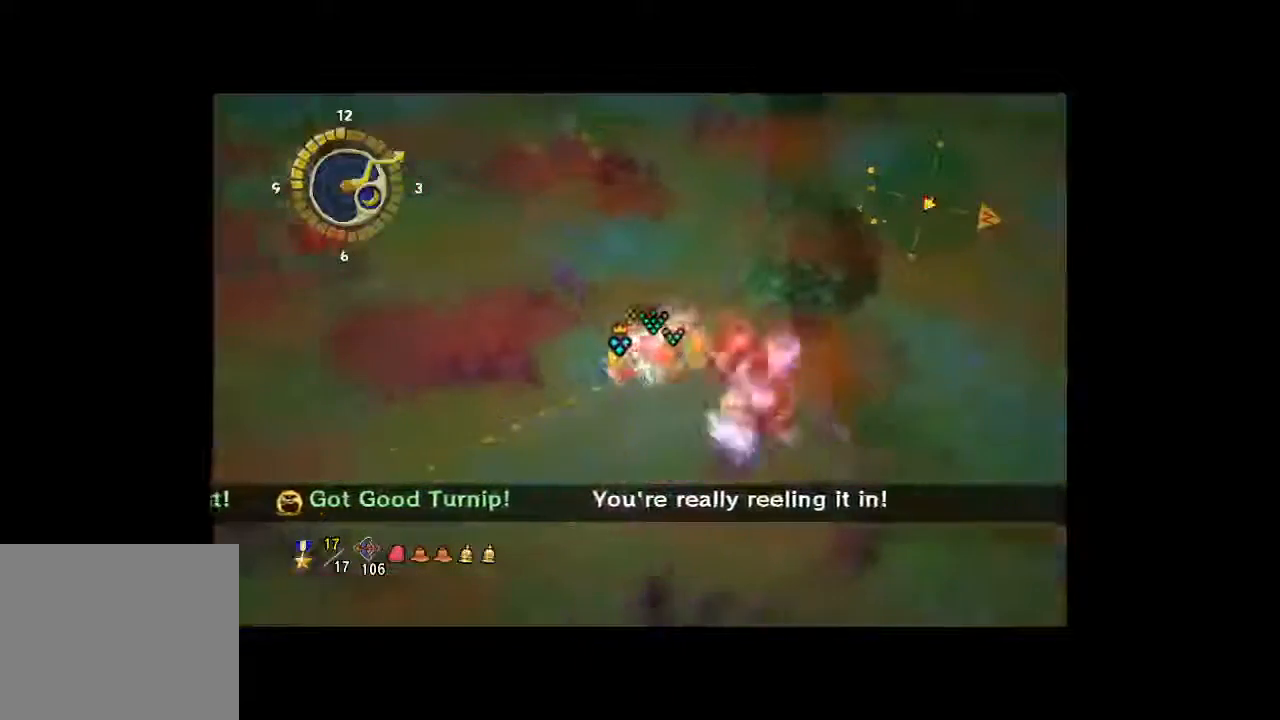
{"dt_ms": 500, "buttons": [], "left_stick": "down-left", "right_stick": "center", "button_events": []}
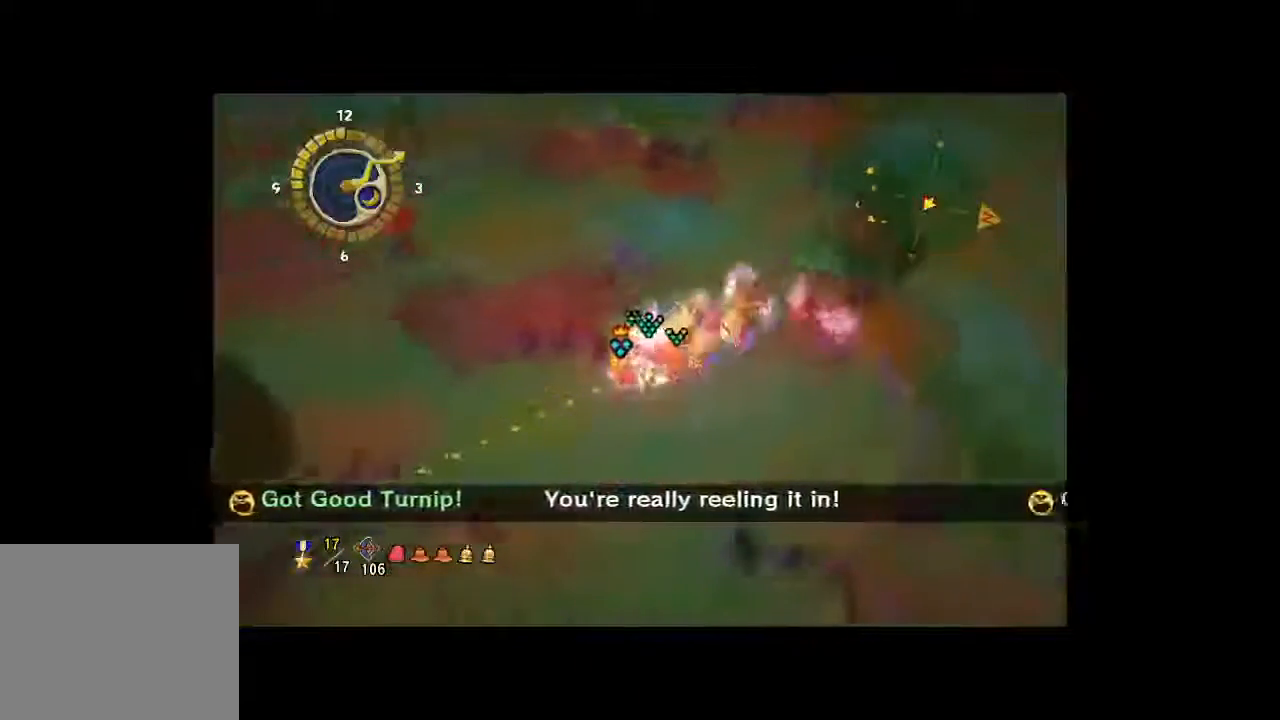
{"dt_ms": 500, "buttons": [], "left_stick": "left", "right_stick": "center", "button_events": []}
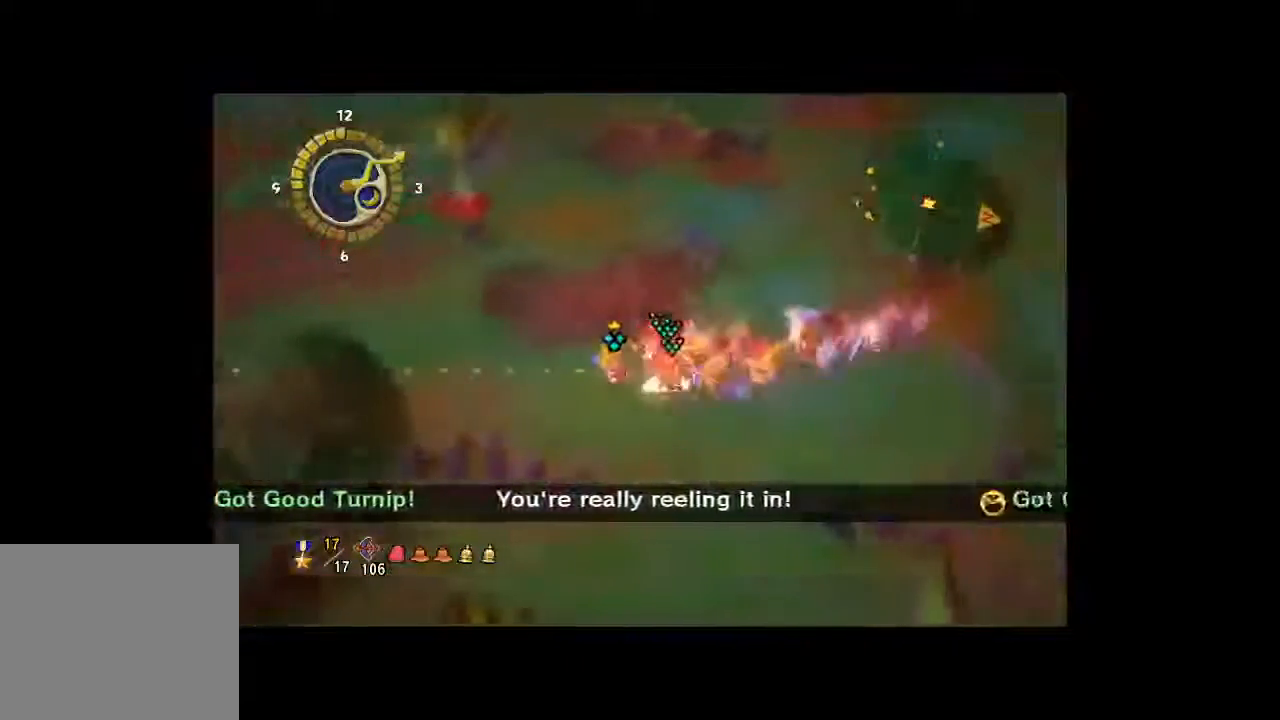
{"dt_ms": 500, "buttons": [], "left_stick": "left", "right_stick": "center", "button_events": []}
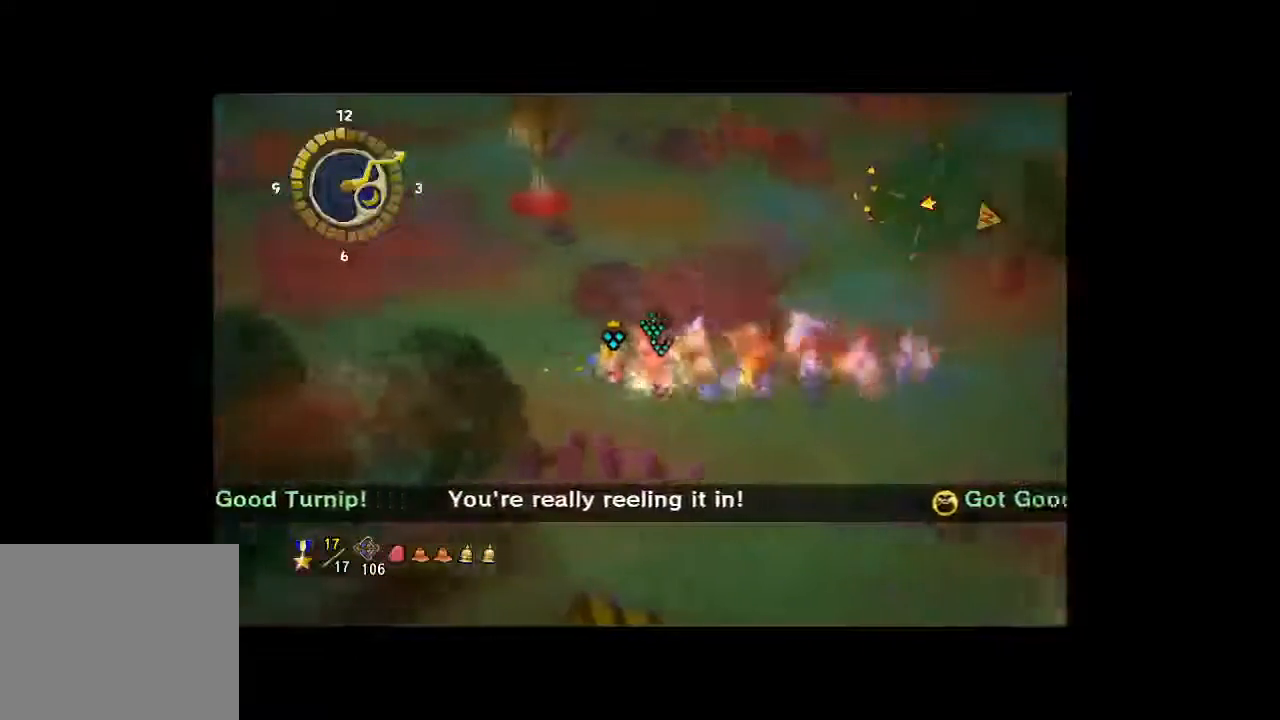
{"dt_ms": 500, "buttons": [], "left_stick": "left", "right_stick": "center", "button_events": []}
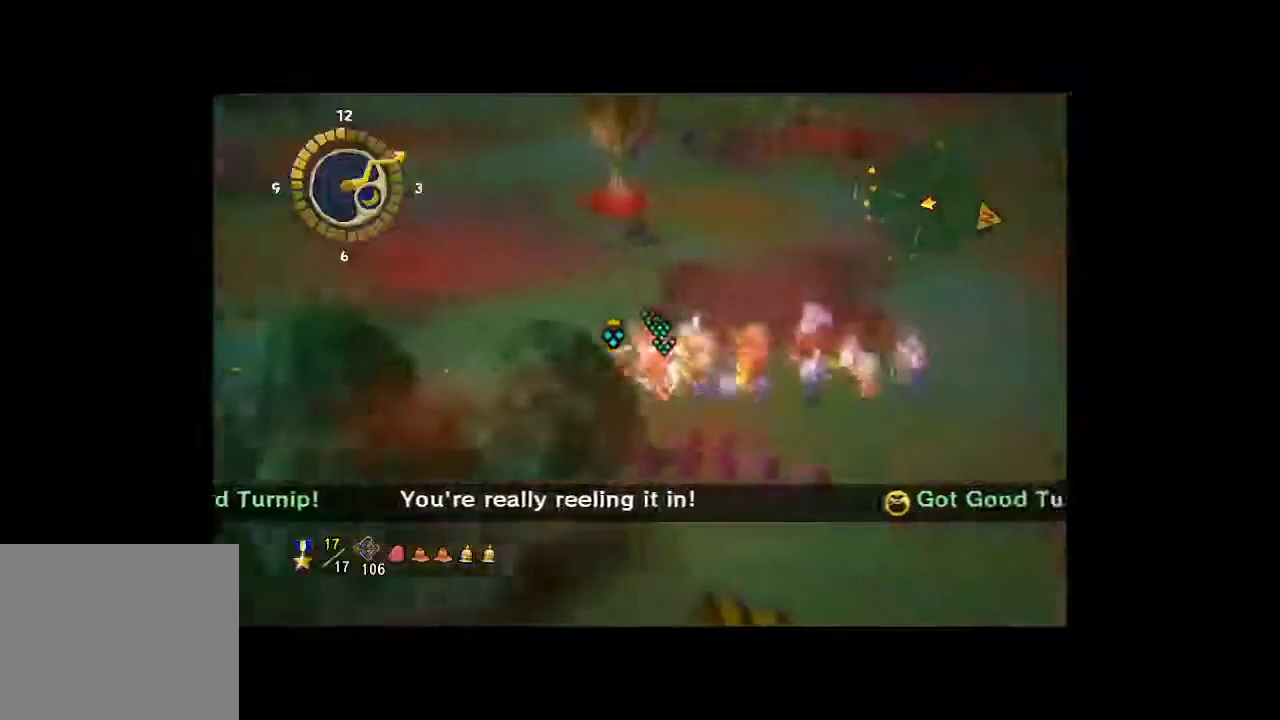
{"dt_ms": 500, "buttons": [], "left_stick": "left", "right_stick": "center", "button_events": []}
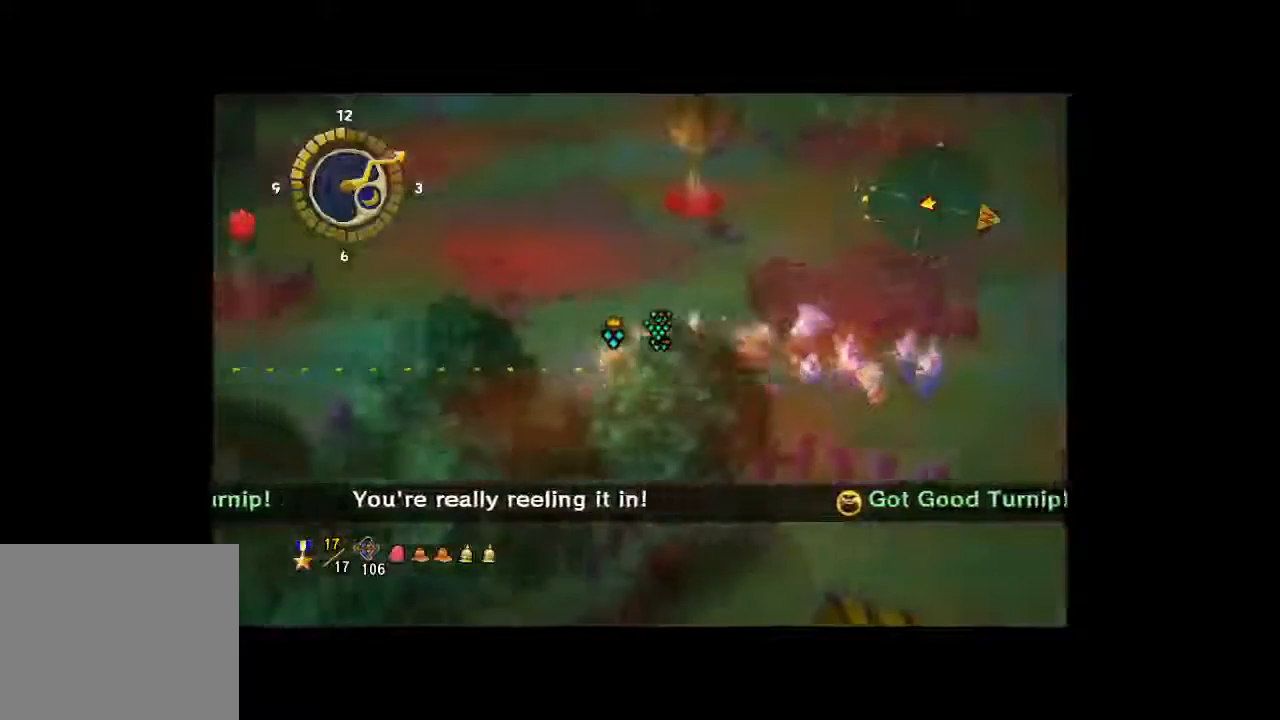
{"dt_ms": 500, "buttons": [], "left_stick": "left", "right_stick": "center", "button_events": []}
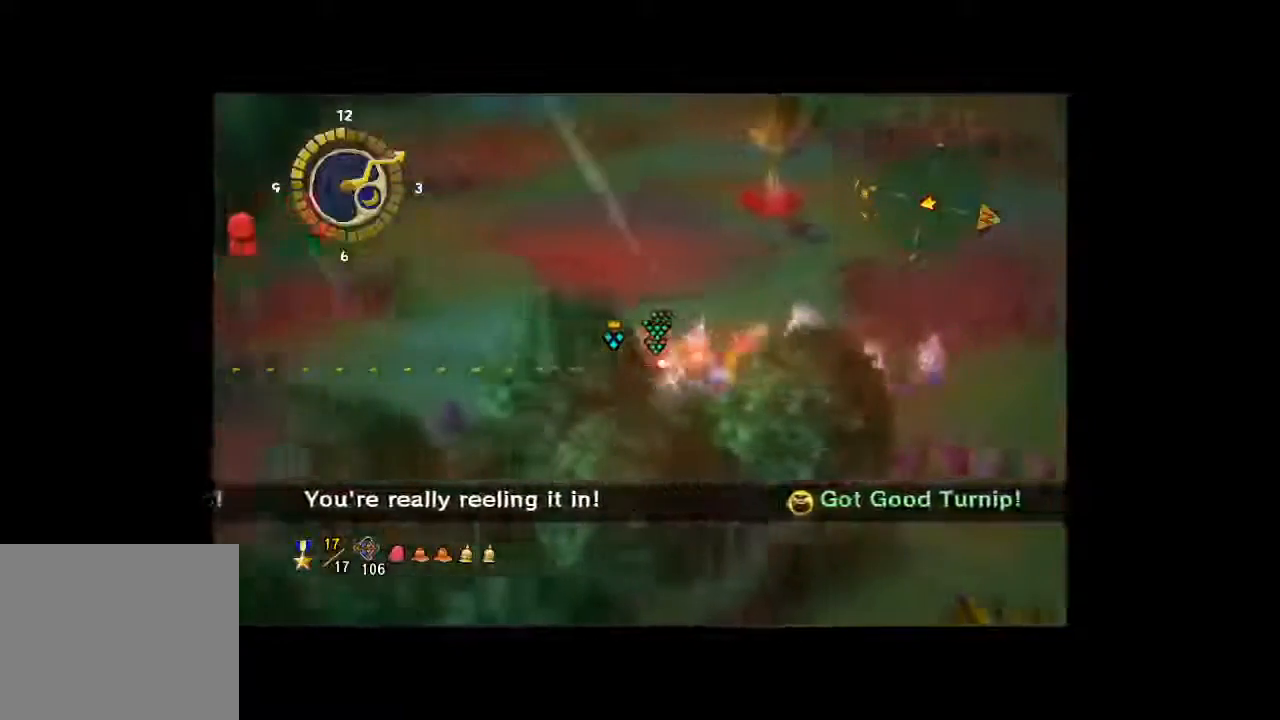
{"dt_ms": 500, "buttons": [], "left_stick": "left", "right_stick": "center", "button_events": []}